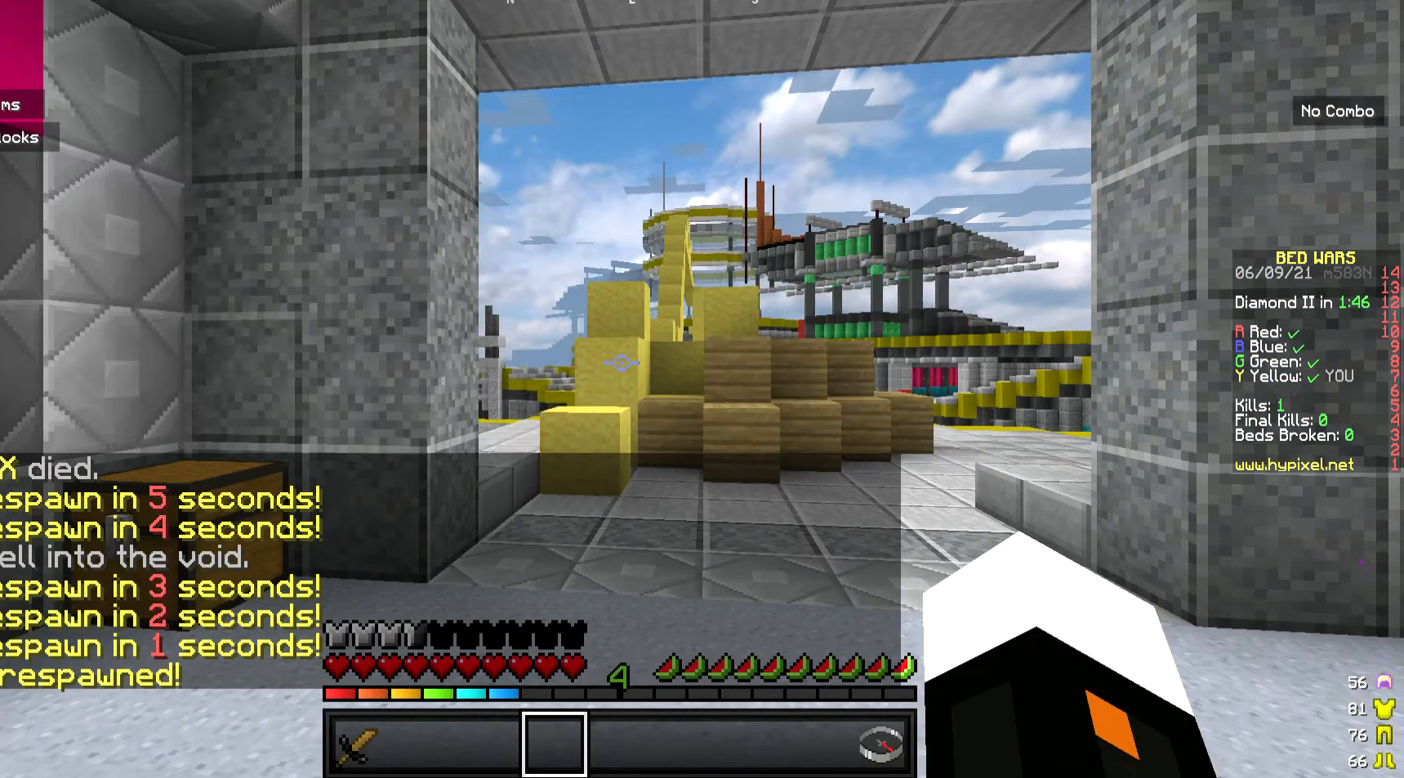
Gameplay with keyboard and mouse; each line is a JSON object with the keys and mouse buttons held at the frame after it. "events" lists presses ("down") and releases ("up") of "a", "d", "s", "w", "mouse_left" and "mouse_right" between this image and that frame as [ms after this image, input, new state], when the widget could be followed in between. "mouse_left", "mouse_right" = the "left", "right" buttons of the "mouse" list. No other keys are recorded. Fast repeated clicks can show as one long hold. Mouse movement is not recorded.
{"keys": ["s"], "mouse": [], "events": [[67, "s", "down"]]}
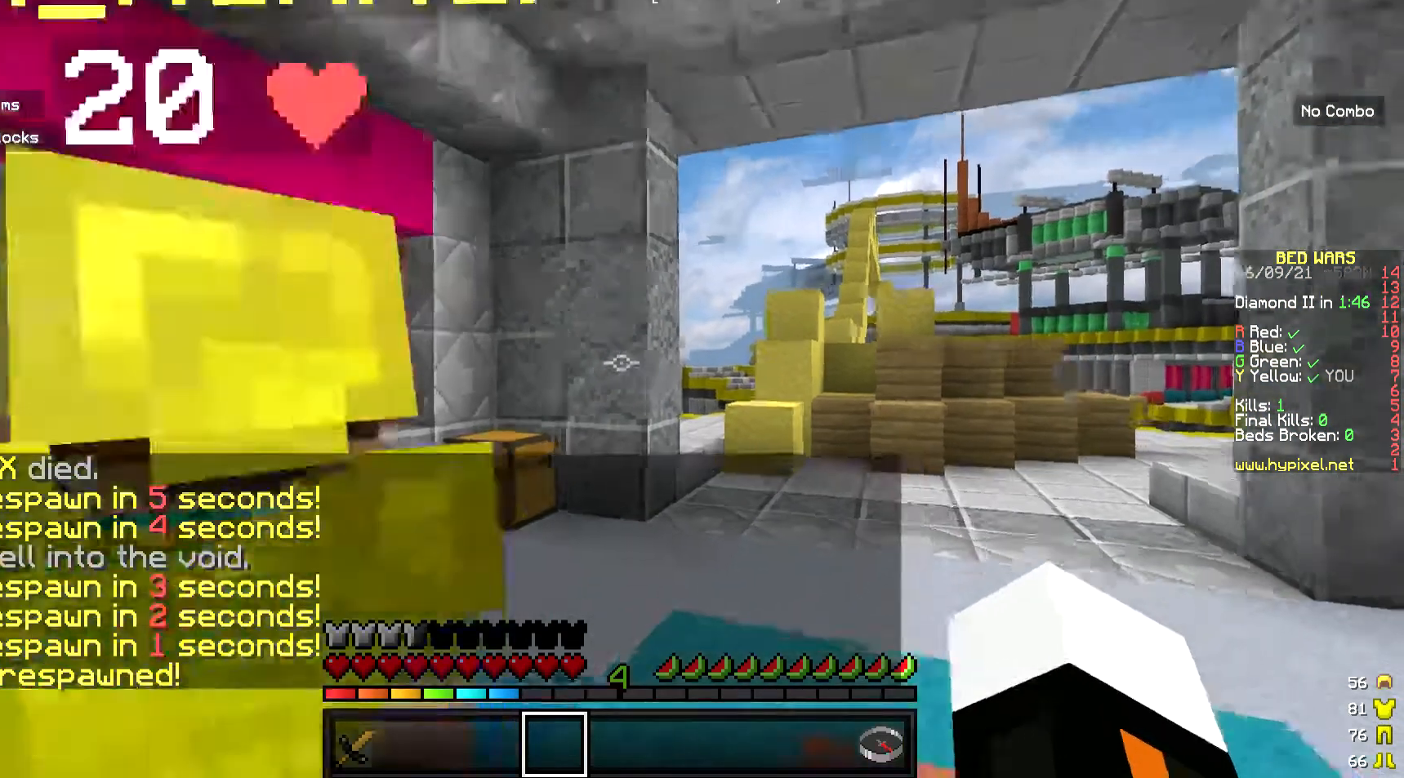
{"keys": ["s"], "mouse": ["left"]}
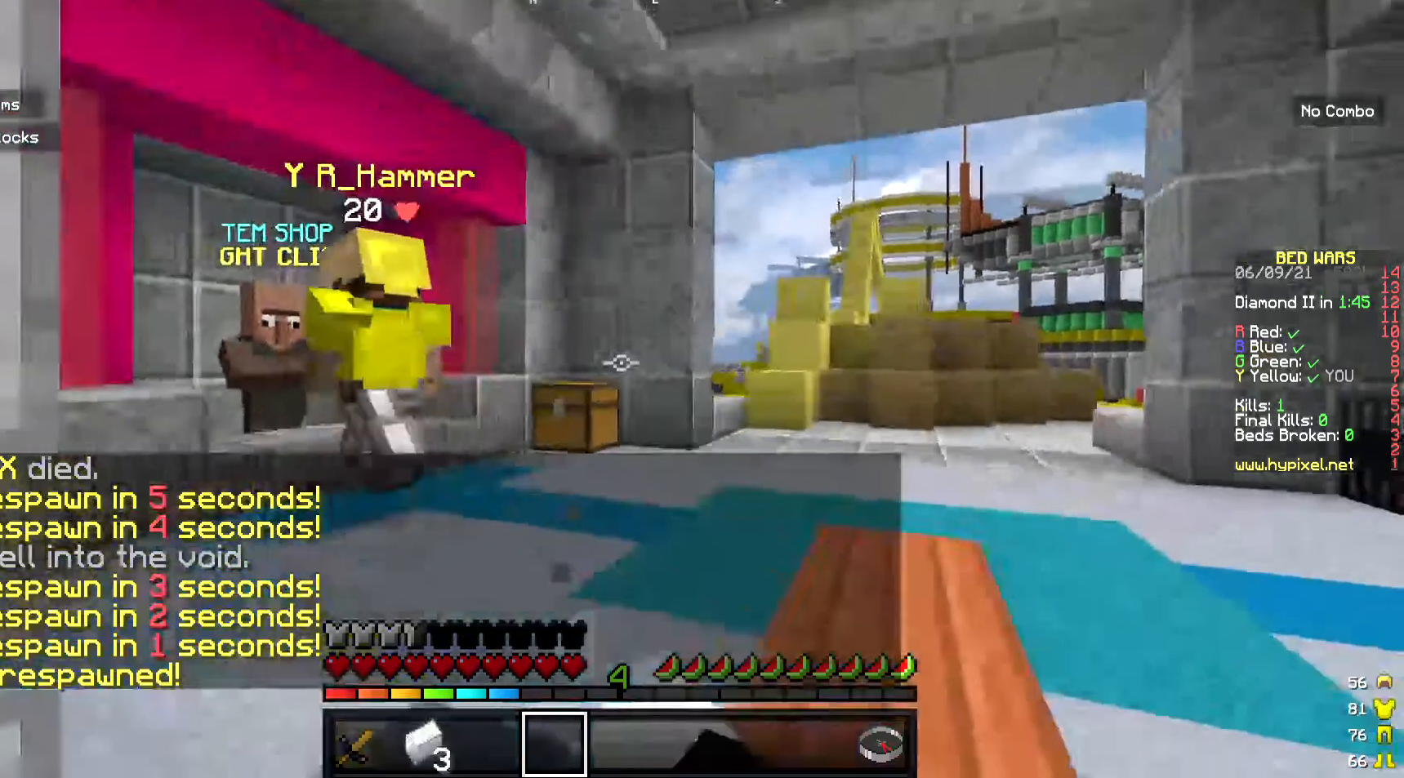
{"keys": ["d"], "mouse": [], "events": [[33, "mouse_left", "up"], [301, "d", "down"], [301, "mouse_left", "down"], [501, "mouse_left", "up"], [501, "s", "up"]]}
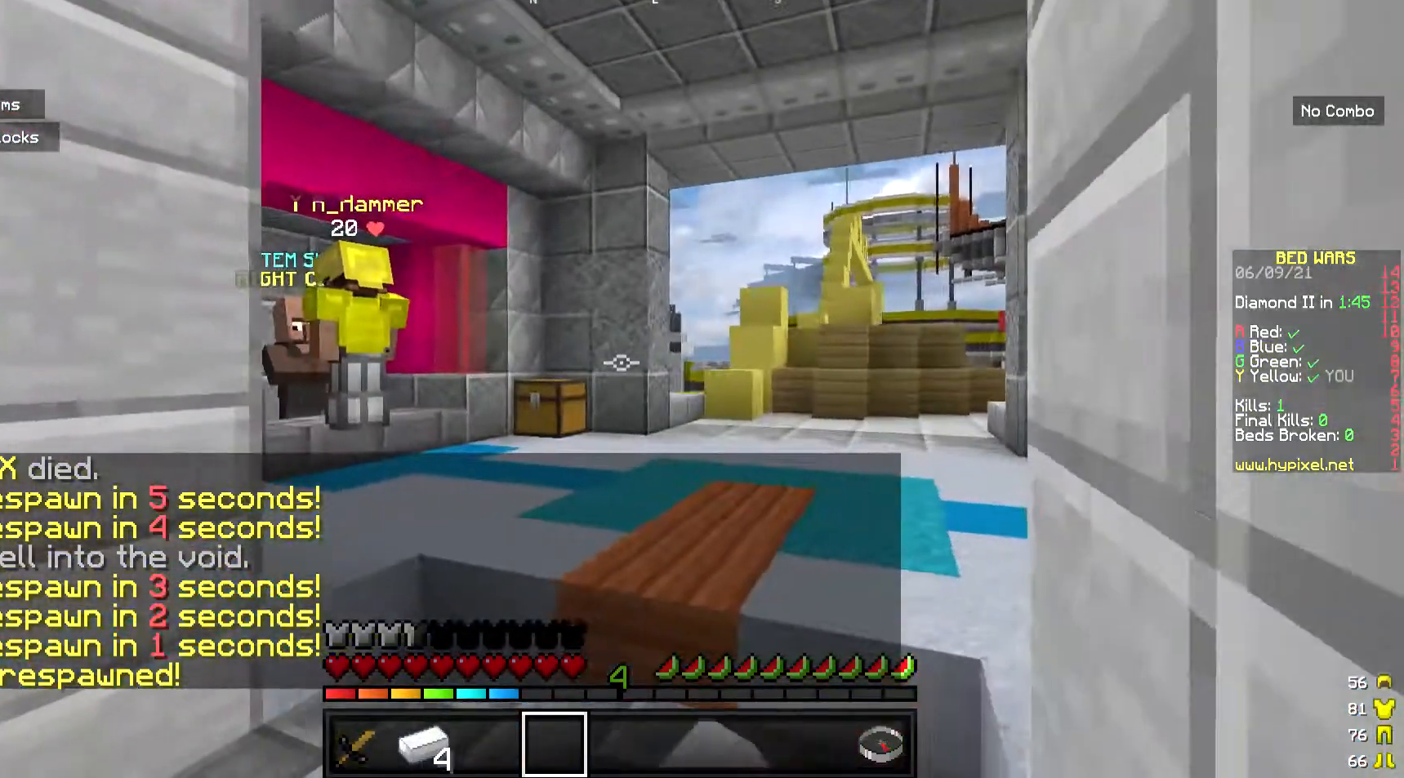
{"keys": ["w"], "mouse": [], "events": [[34, "d", "up"], [134, "w", "down"], [234, "mouse_right", "down"], [368, "mouse_right", "up"]]}
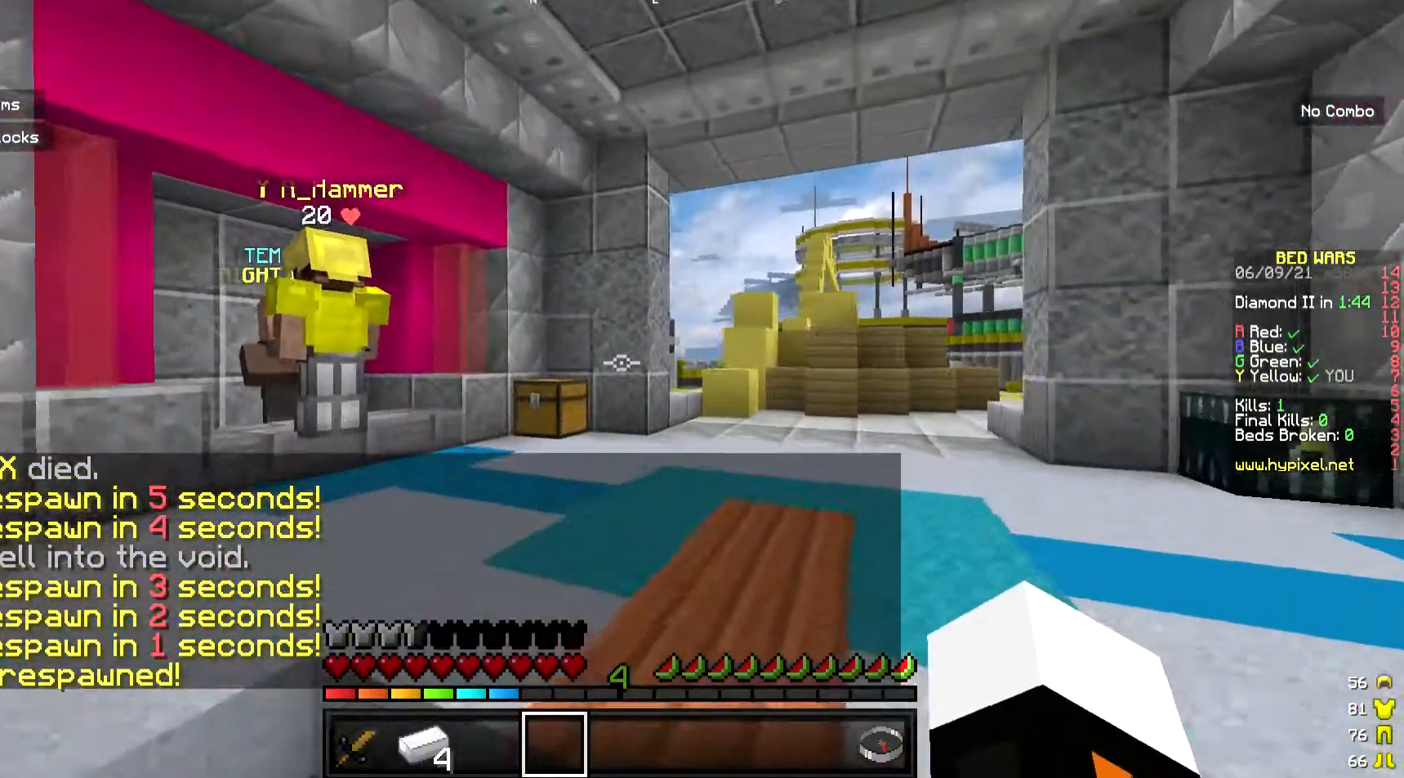
{"keys": ["s"], "mouse": [], "events": [[33, "a", "down"], [33, "w", "up"], [201, "mouse_right", "down"], [267, "a", "up"], [267, "mouse_left", "down"], [301, "s", "down"], [334, "mouse_right", "up"], [368, "mouse_left", "up"]]}
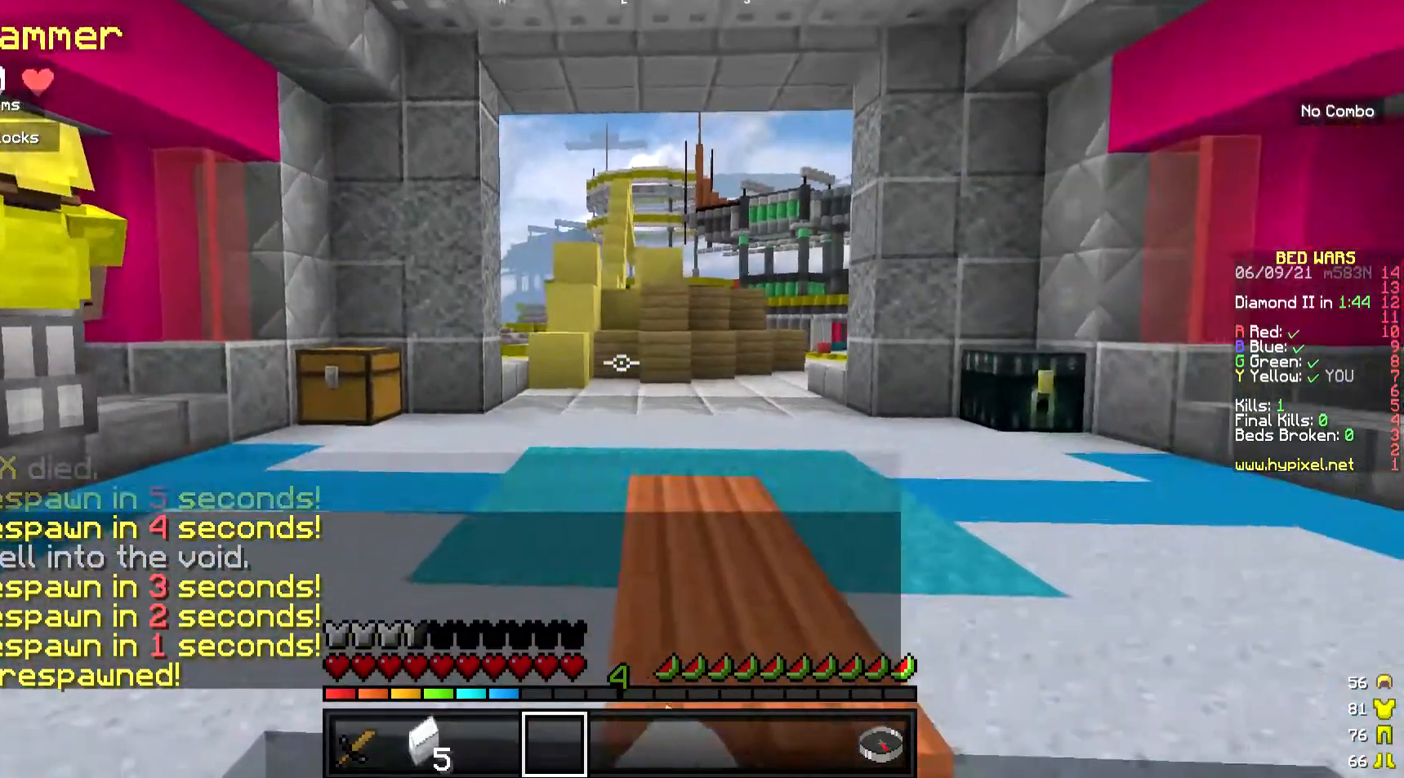
{"keys": [], "mouse": ["left"], "events": [[133, "s", "up"], [234, "mouse_left", "down"], [334, "mouse_left", "up"], [401, "mouse_left", "down"]]}
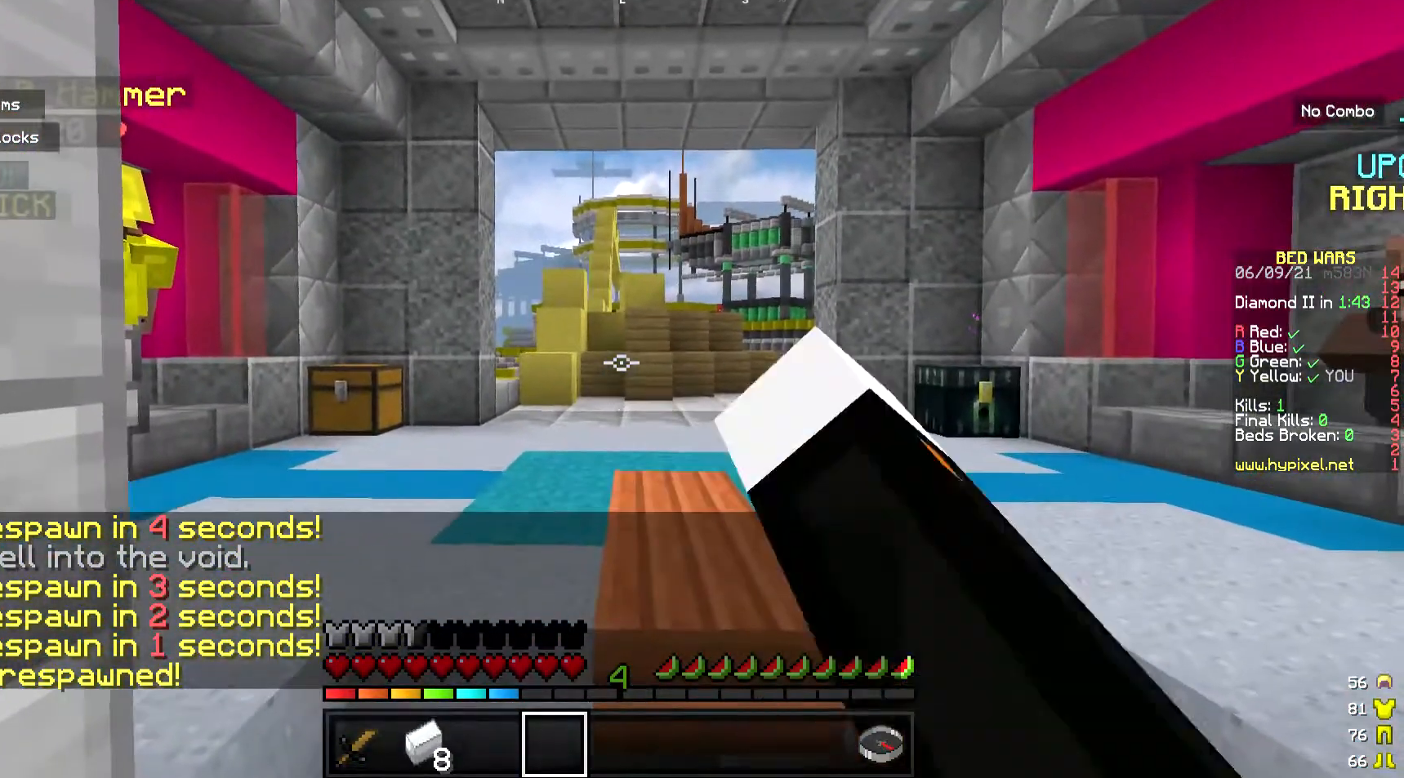
{"keys": [], "mouse": ["left"], "events": [[67, "mouse_left", "up"], [435, "mouse_left", "down"]]}
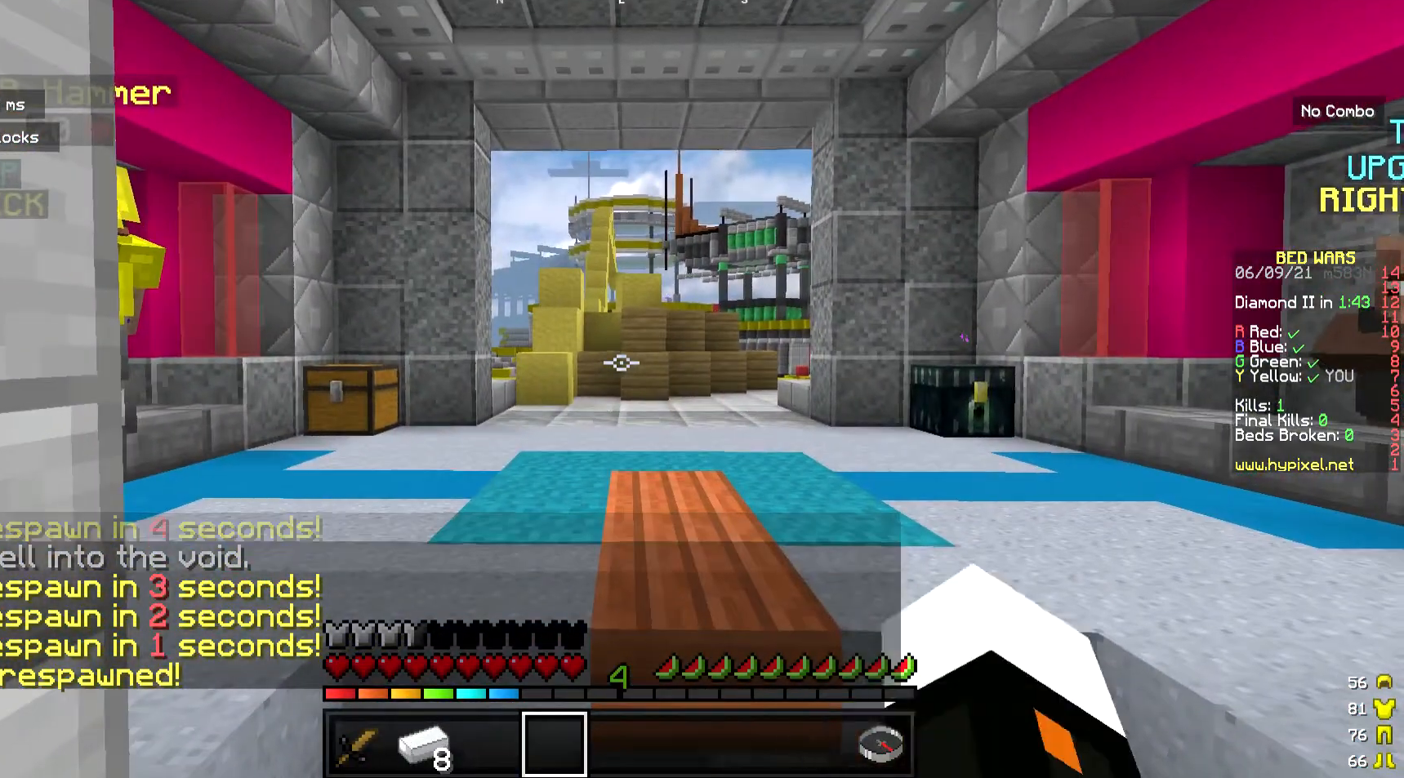
{"keys": [], "mouse": ["left"], "events": [[33, "mouse_left", "up"], [100, "mouse_left", "down"], [200, "mouse_left", "up"], [267, "mouse_left", "down"]]}
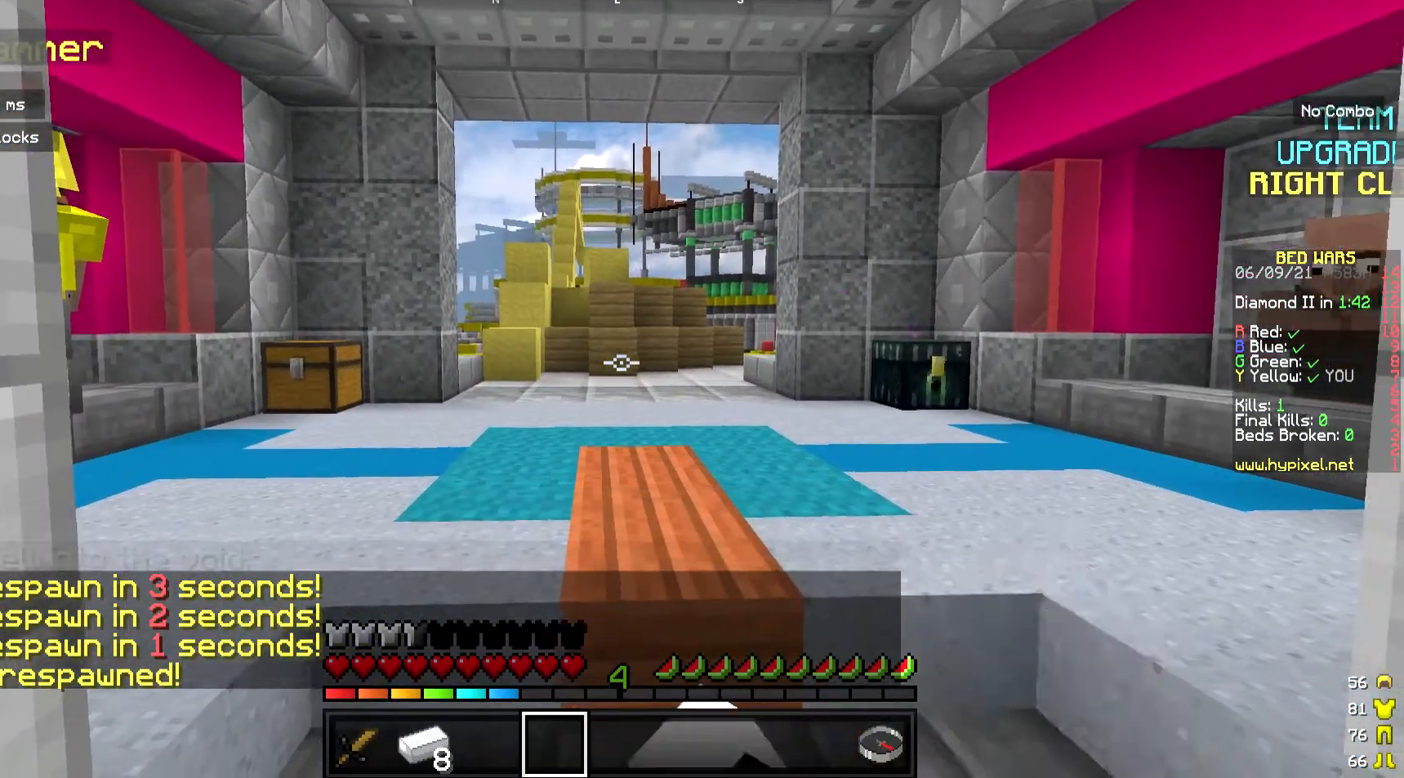
{"keys": [], "mouse": ["left"], "events": [[134, "mouse_left", "up"], [268, "mouse_left", "down"], [368, "mouse_left", "up"], [435, "mouse_left", "down"]]}
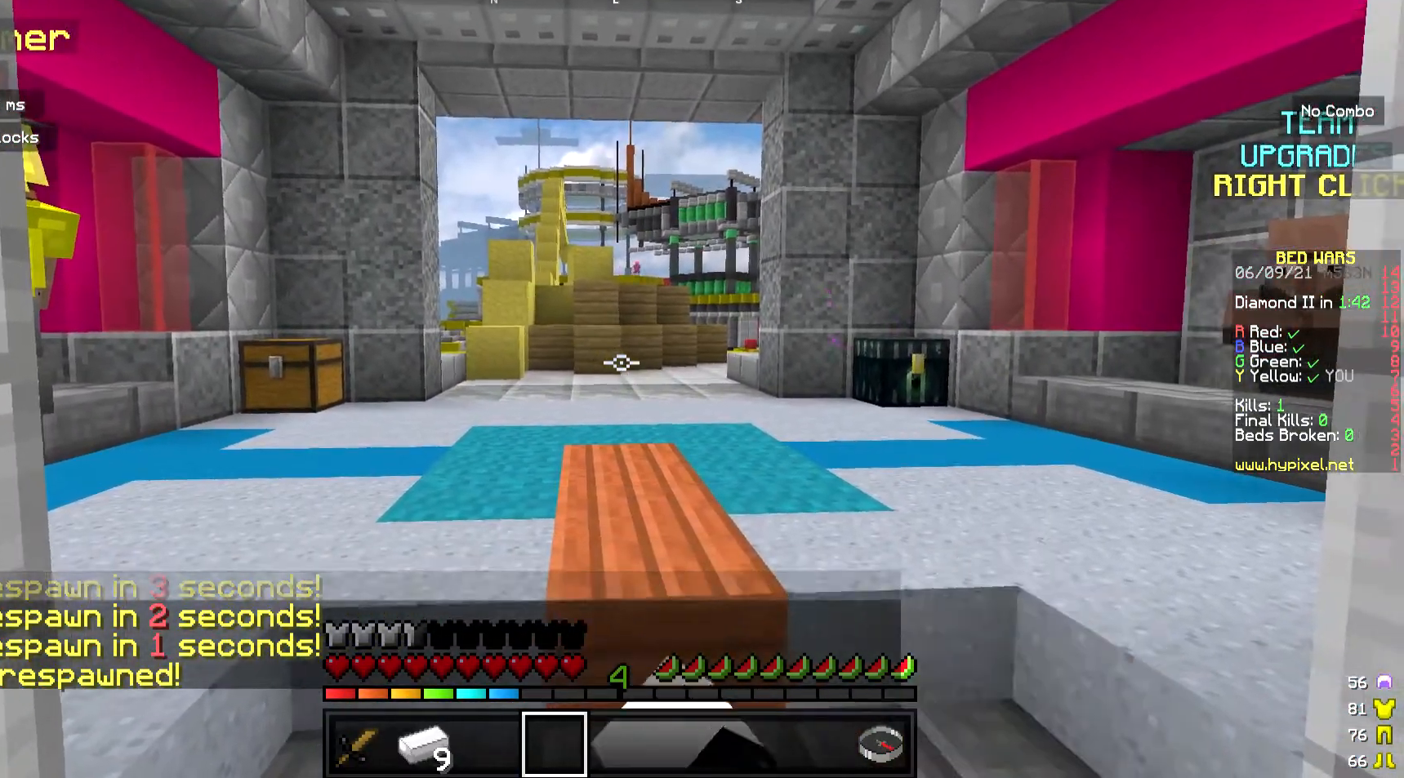
{"keys": [], "mouse": ["left"], "events": []}
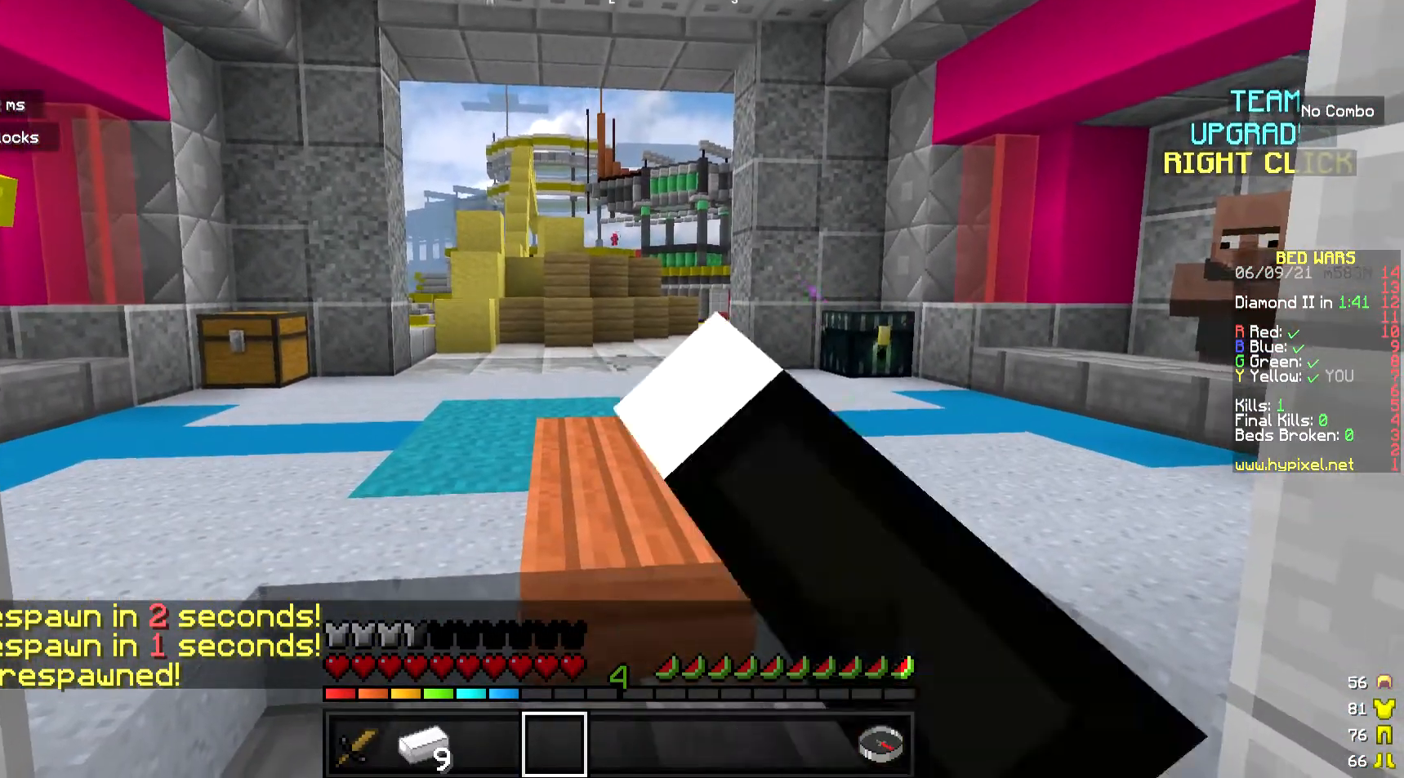
{"keys": [], "mouse": ["left"], "events": []}
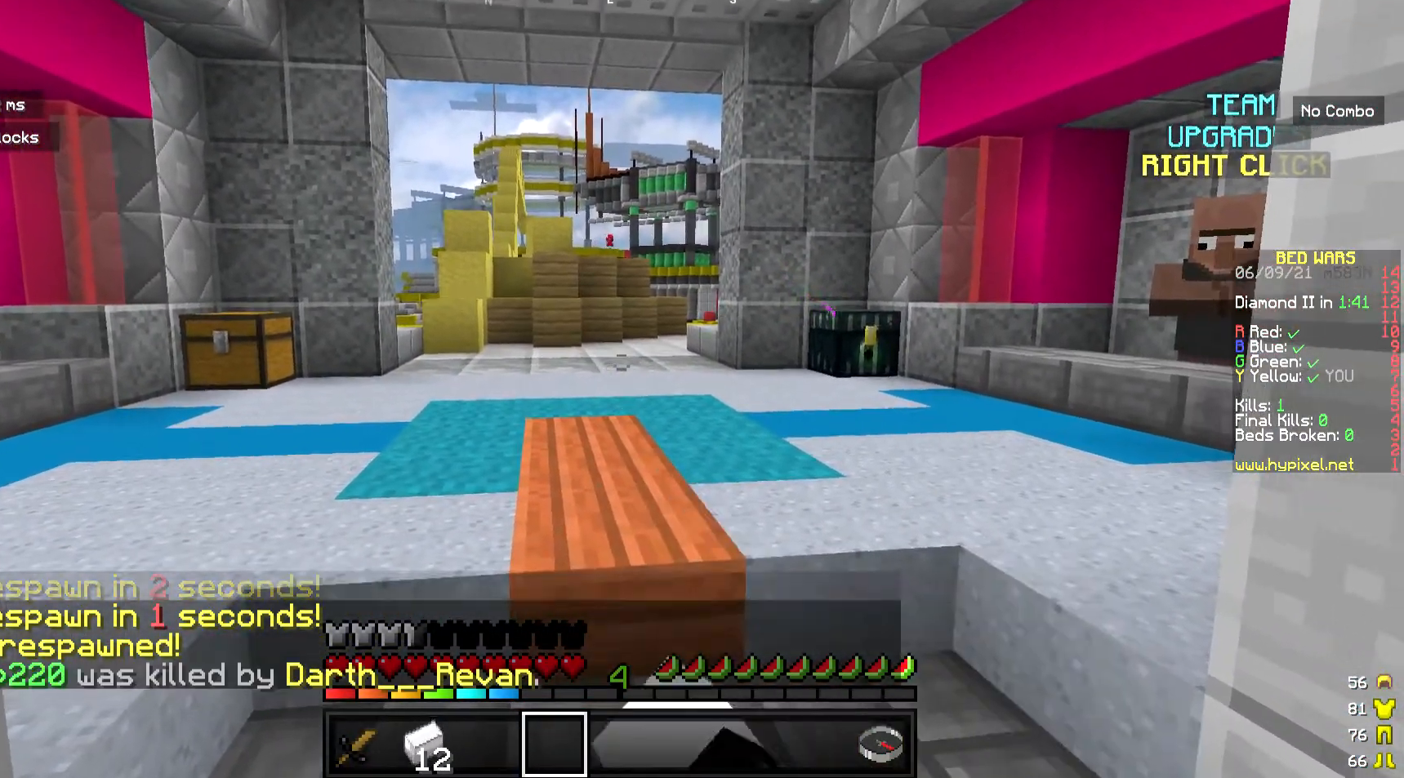
{"keys": [], "mouse": ["right"], "events": [[33, "mouse_left", "up"], [100, "mouse_left", "down"], [200, "mouse_left", "up"], [401, "mouse_right", "down"]]}
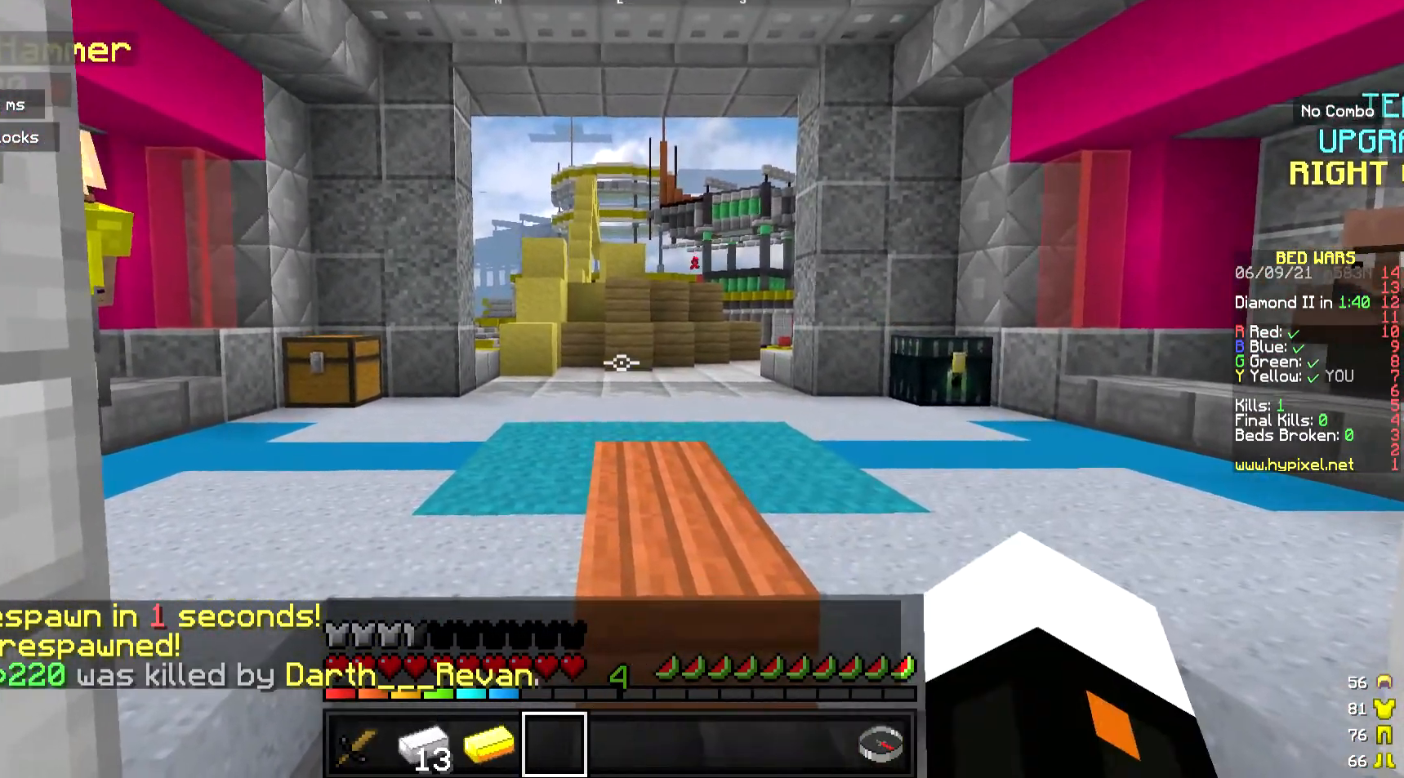
{"keys": [], "mouse": ["right"], "events": [[100, "mouse_right", "up"], [435, "mouse_right", "down"]]}
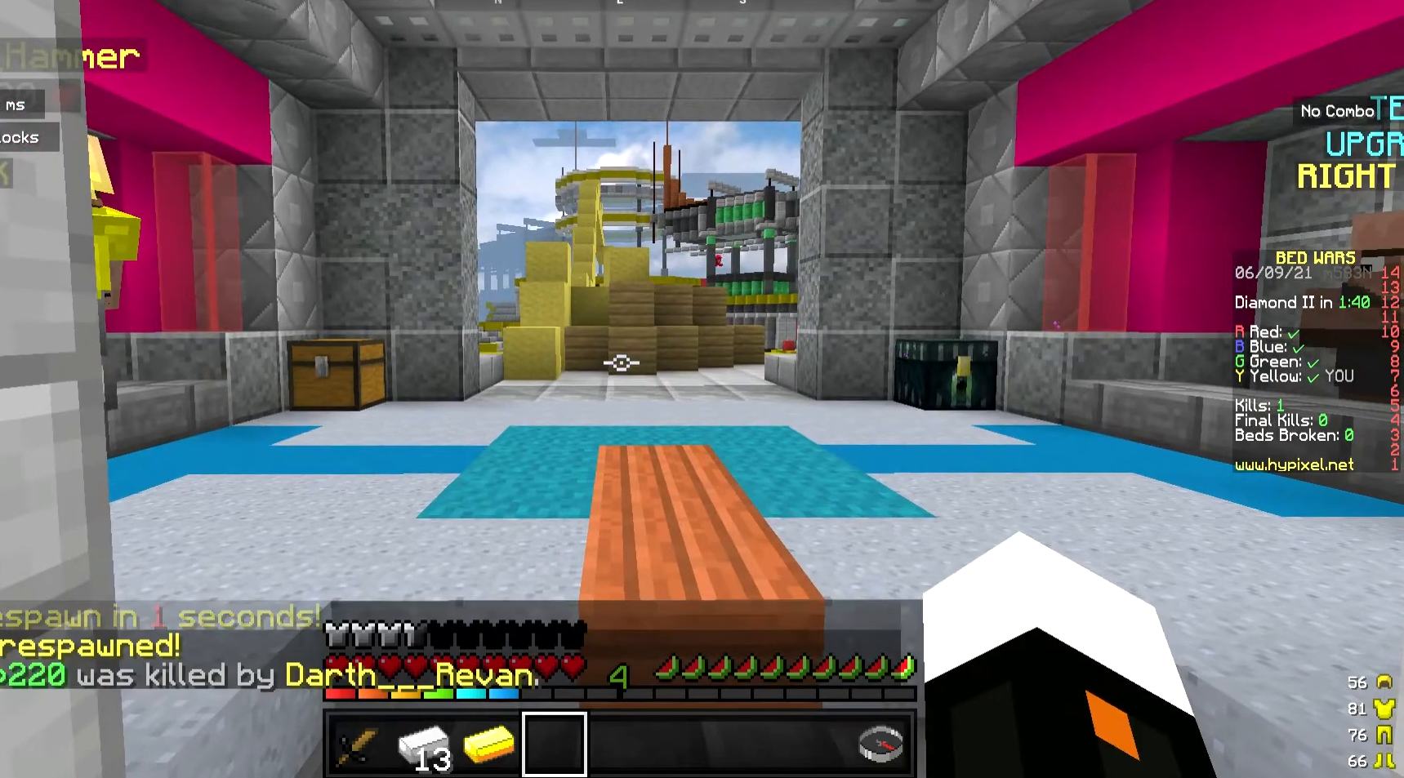
{"keys": [], "mouse": [], "events": [[133, "mouse_right", "up"], [368, "mouse_left", "down"], [434, "mouse_left", "up"]]}
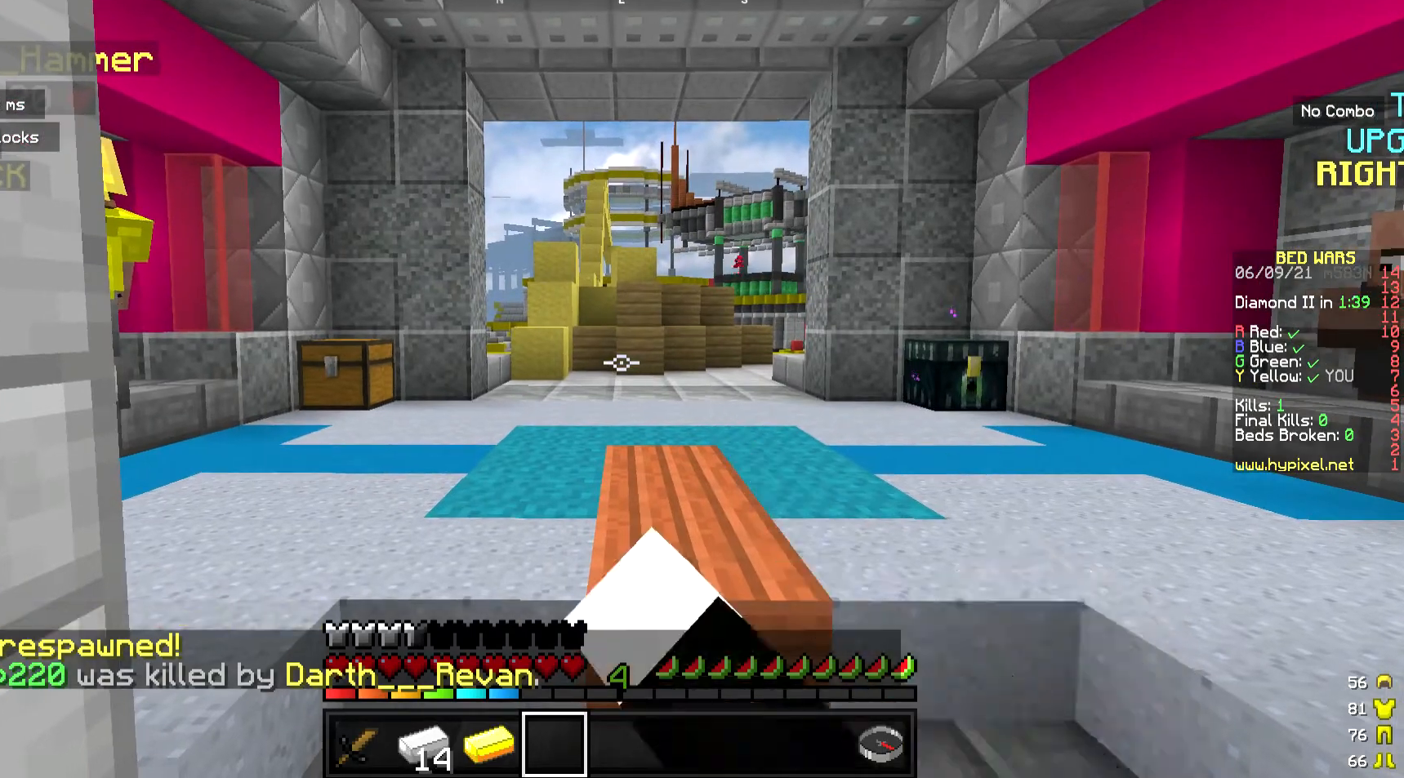
{"keys": [], "mouse": [], "events": [[335, "mouse_left", "down"], [502, "mouse_left", "up"]]}
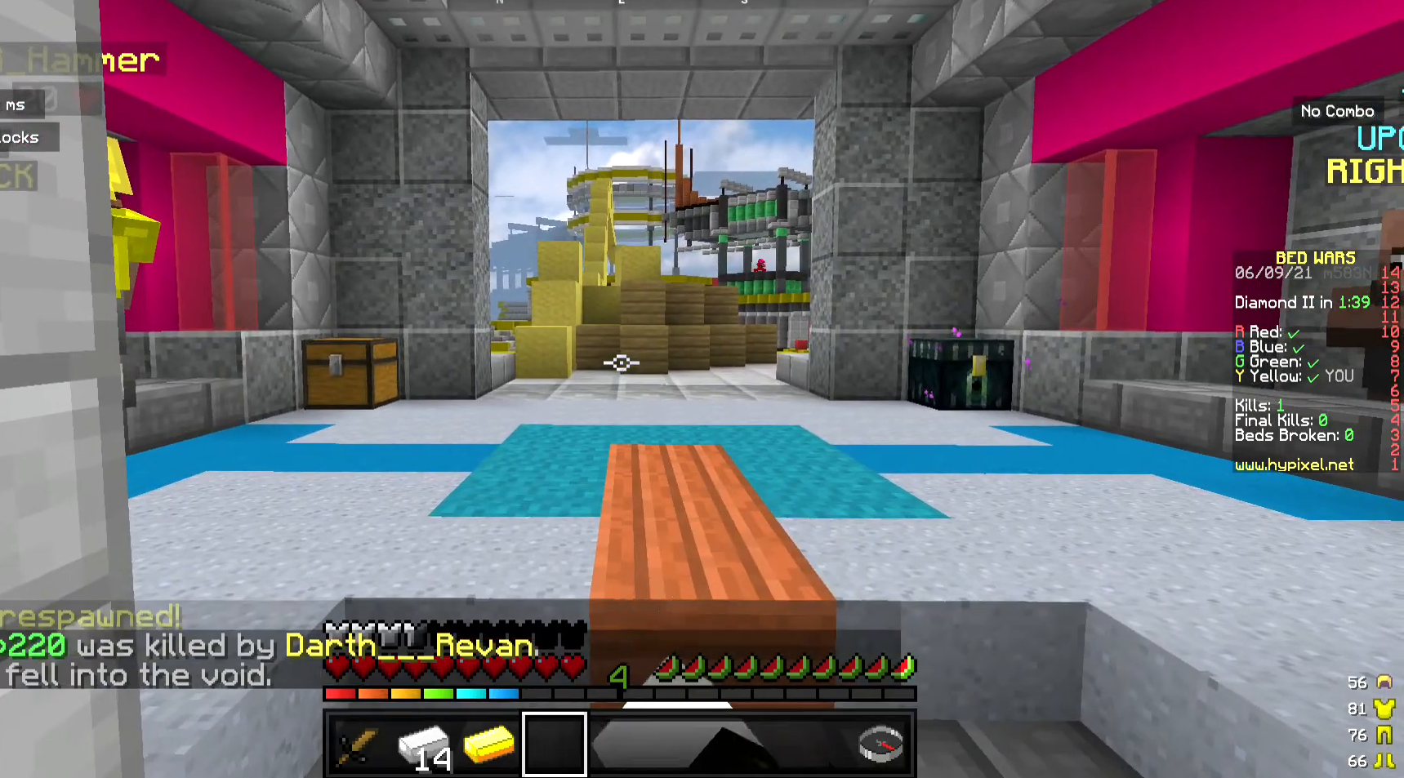
{"keys": [], "mouse": [], "events": [[200, "mouse_left", "down"], [401, "mouse_left", "up"]]}
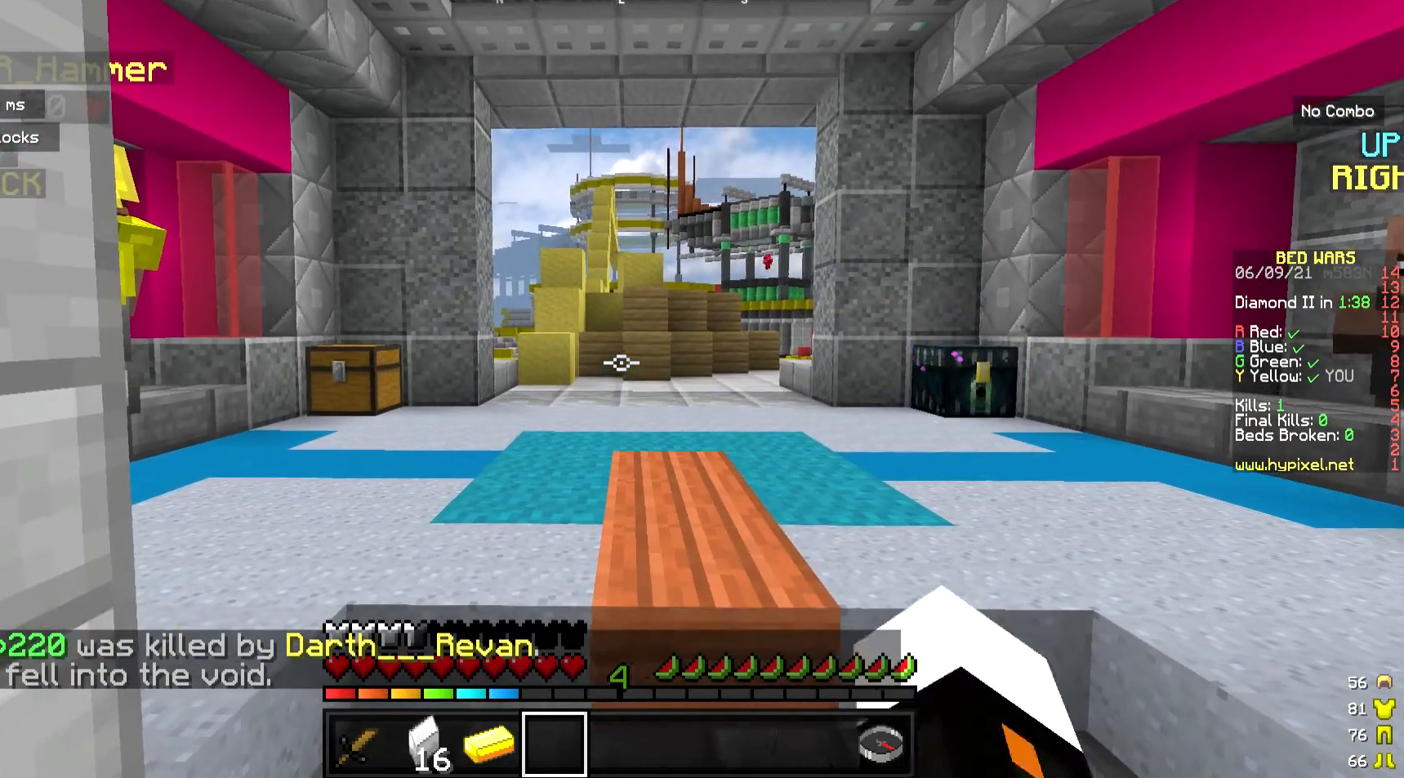
{"keys": [], "mouse": ["left"], "events": [[101, "mouse_left", "down"], [168, "mouse_left", "up"], [435, "mouse_left", "down"]]}
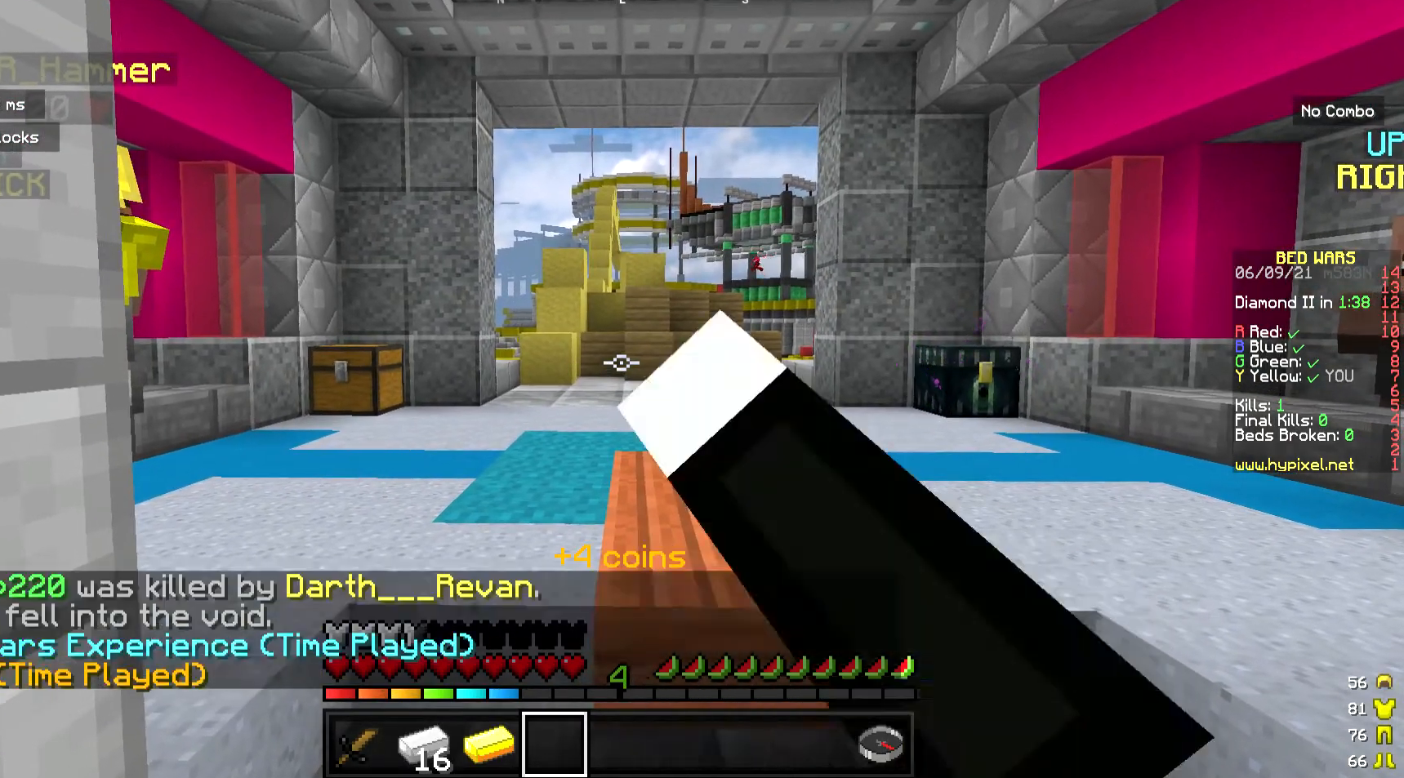
{"keys": [], "mouse": [], "events": [[100, "mouse_left", "up"], [234, "d", "down"], [468, "d", "up"]]}
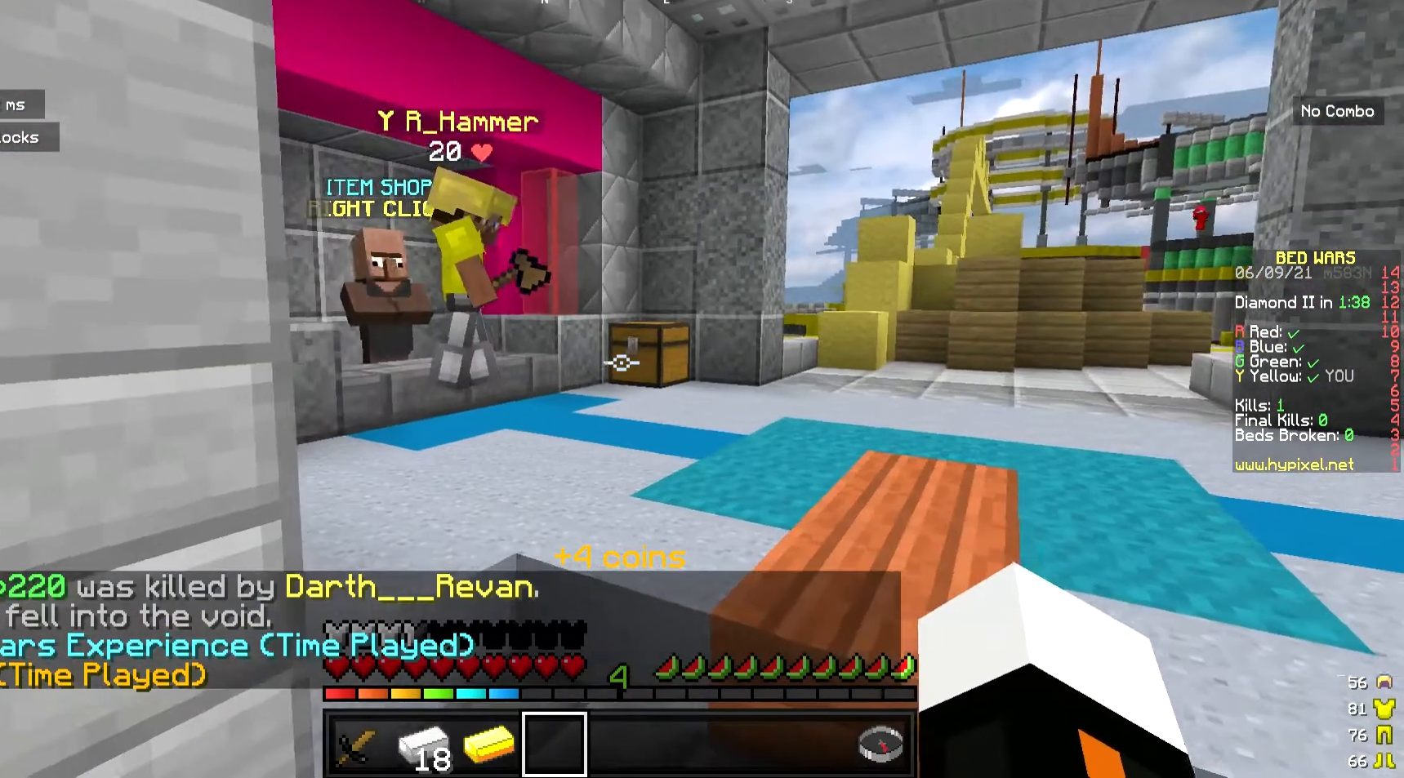
{"keys": ["w"], "mouse": [], "events": [[234, "w", "down"]]}
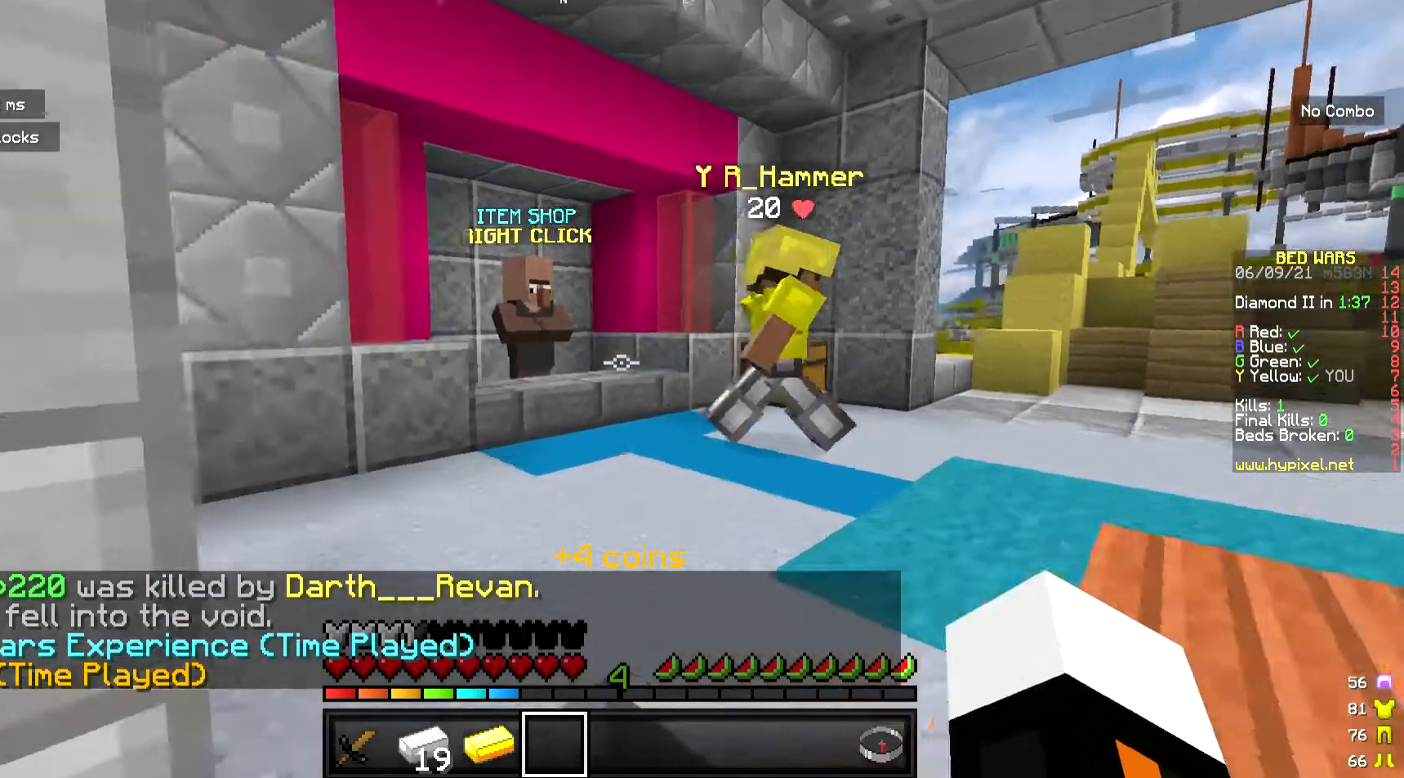
{"keys": ["w"], "mouse": [], "events": []}
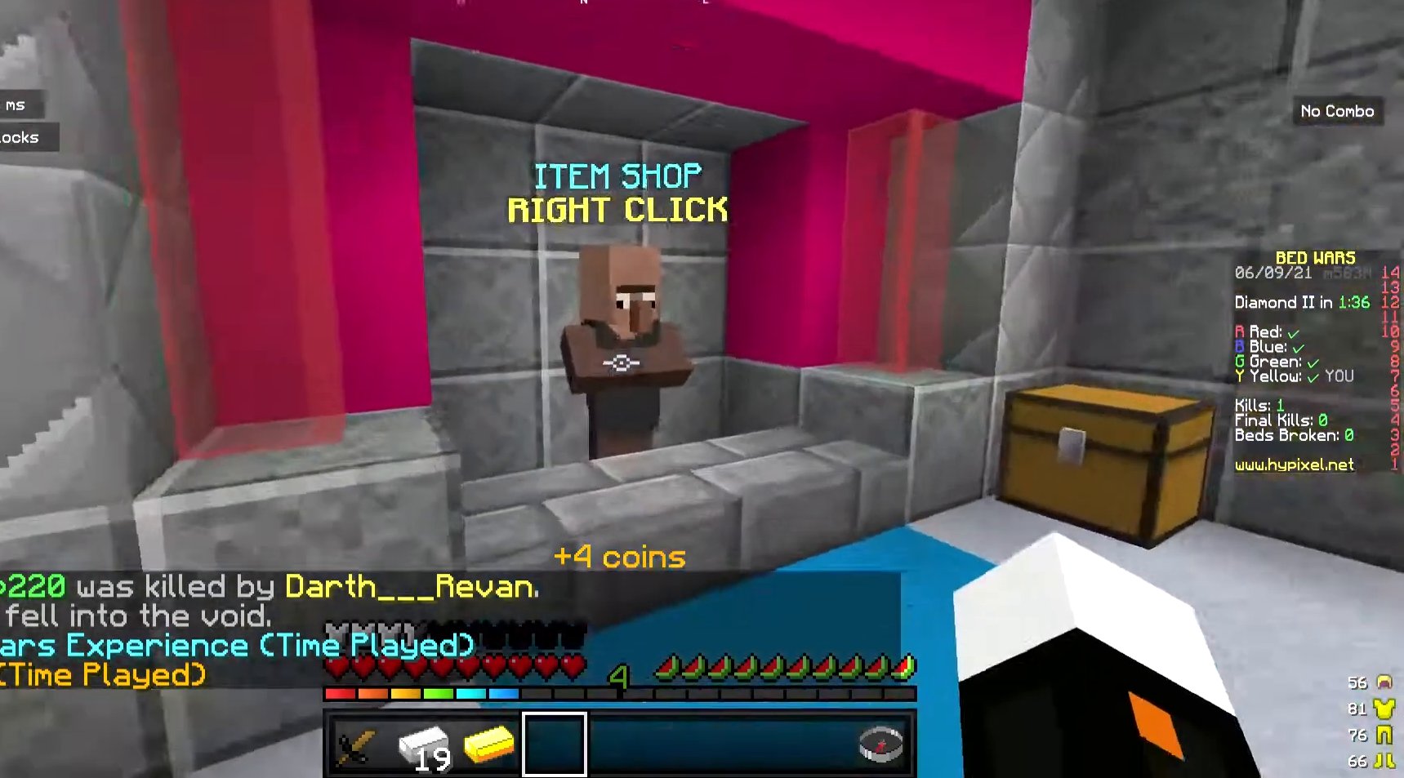
{"keys": [], "mouse": [], "events": [[100, "w", "up"], [133, "mouse_right", "down"], [267, "mouse_right", "up"]]}
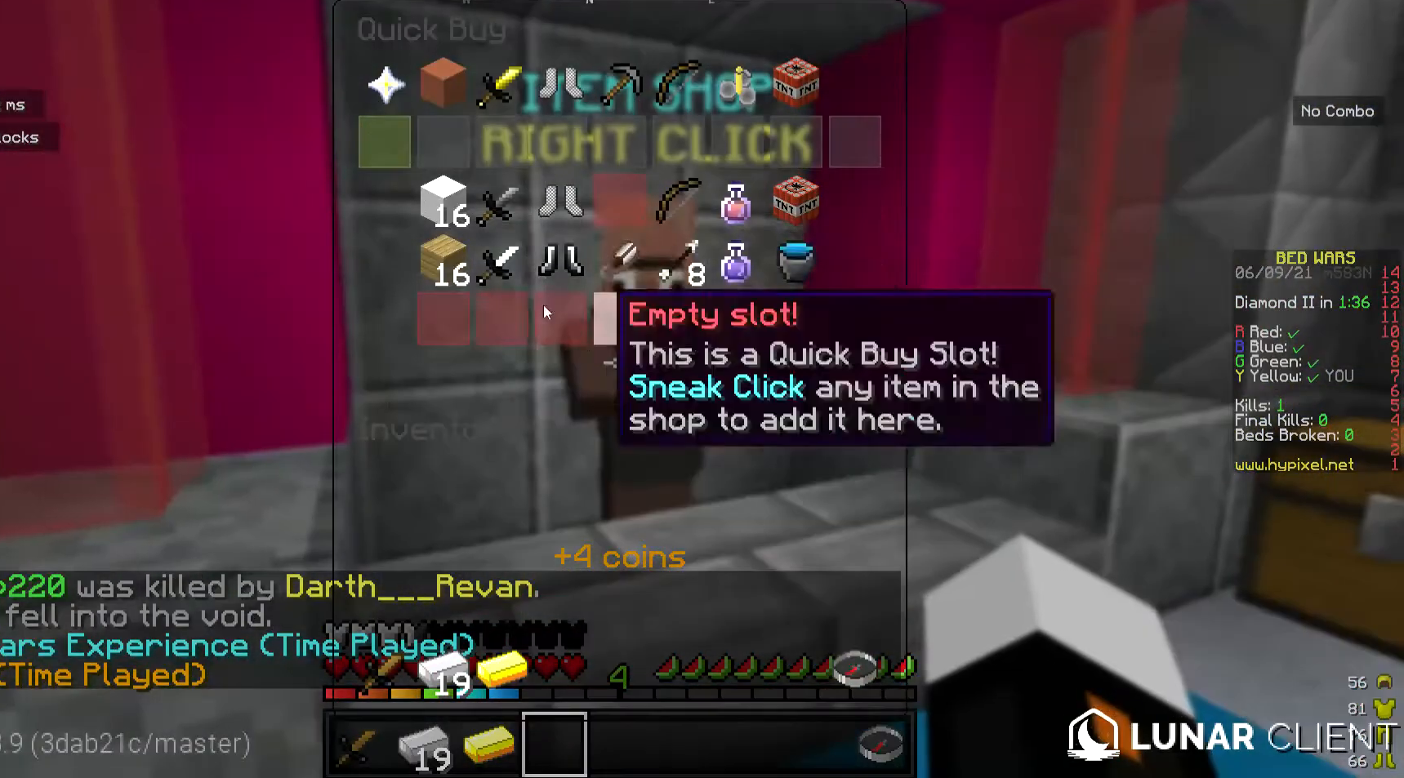
{"keys": [], "mouse": [], "events": []}